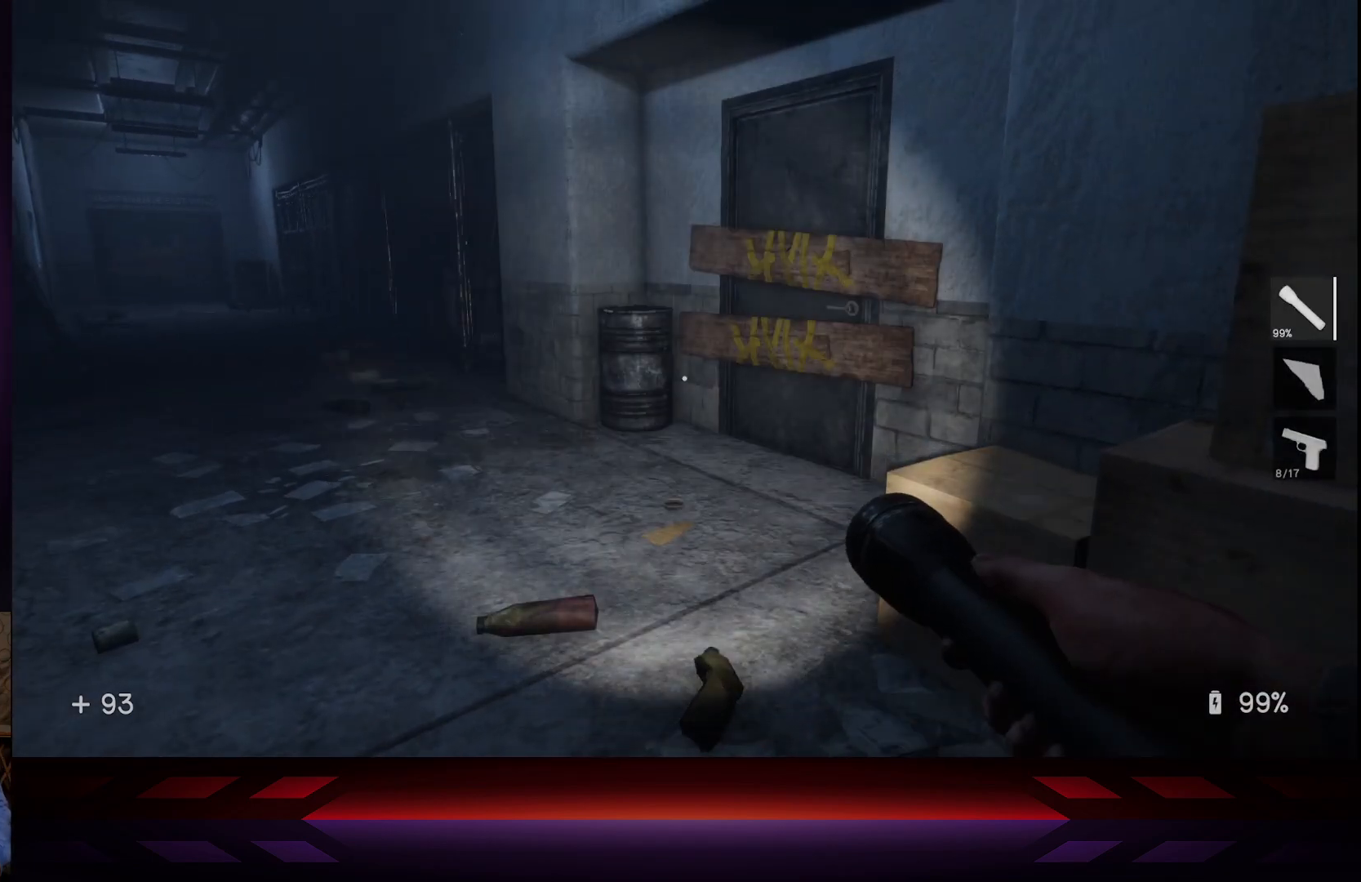
Gameplay with a controller (Xbox layout); each line is a JSON object with the inputs held at the frame after it. "events" lists button and stick changes between this image and that frame as [ms after this image, input, new state], when the widget could be followed in between.
{"buttons": [], "left_stick": "center", "right_stick": "center", "events": [[267, "DPAD_DOWN", "down"], [383, "DPAD_DOWN", "up"]]}
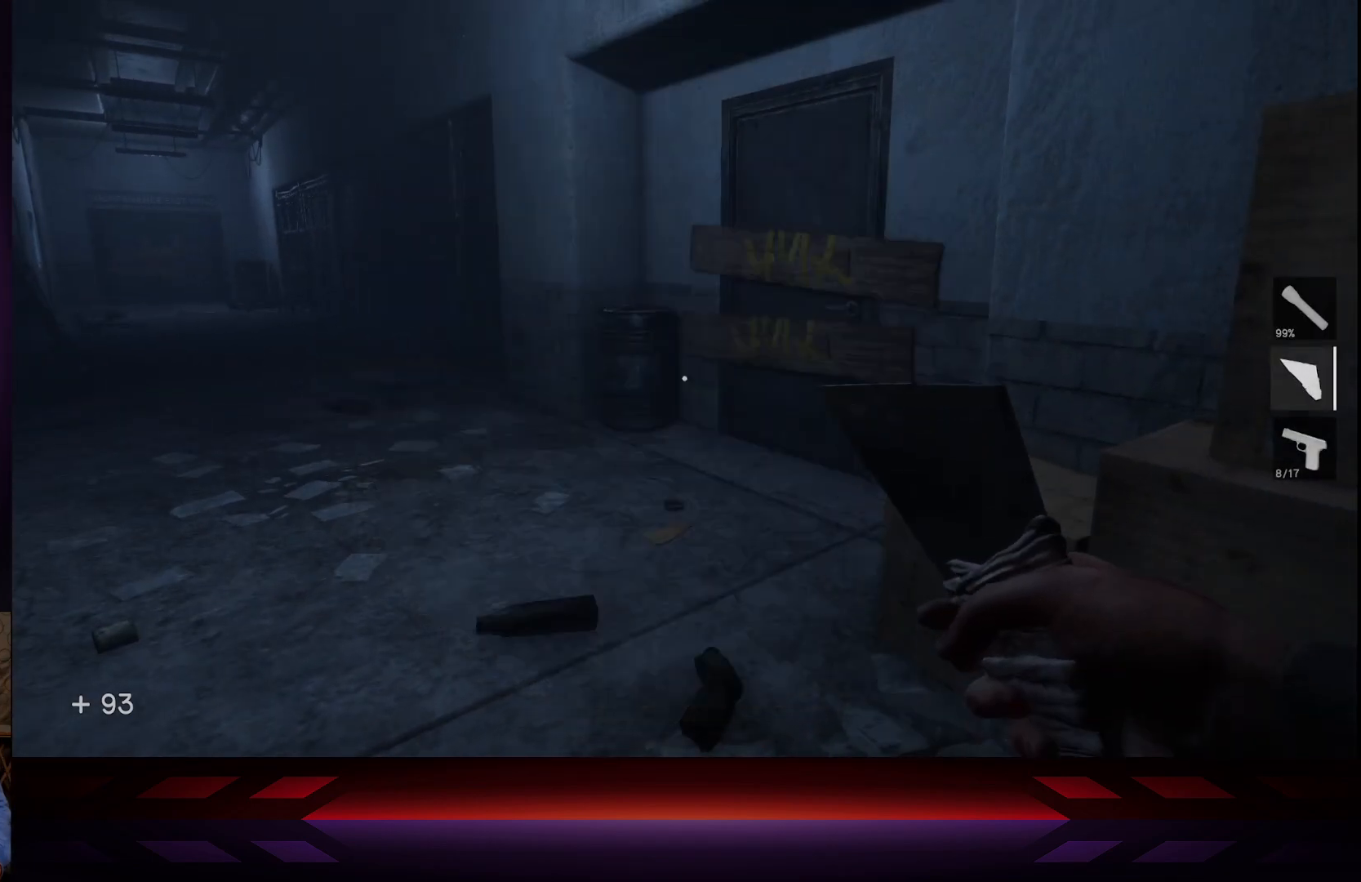
{"buttons": [], "left_stick": "up", "right_stick": "center", "events": [[33, "left_stick", "up"]]}
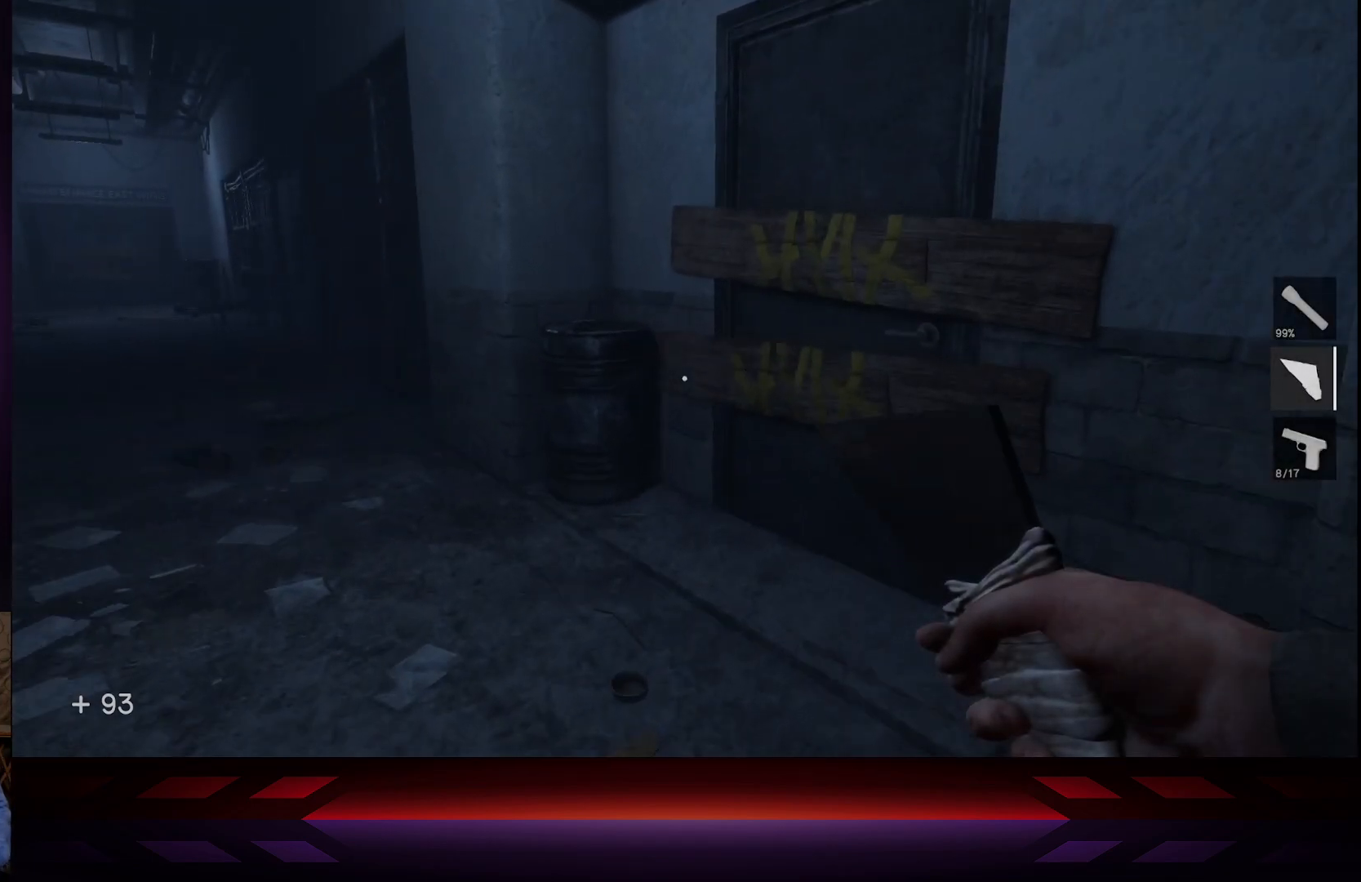
{"buttons": ["R2"], "left_stick": "up", "right_stick": "center", "events": [[117, "right_stick", "right"], [250, "right_stick", "center"], [433, "R2", "down"]]}
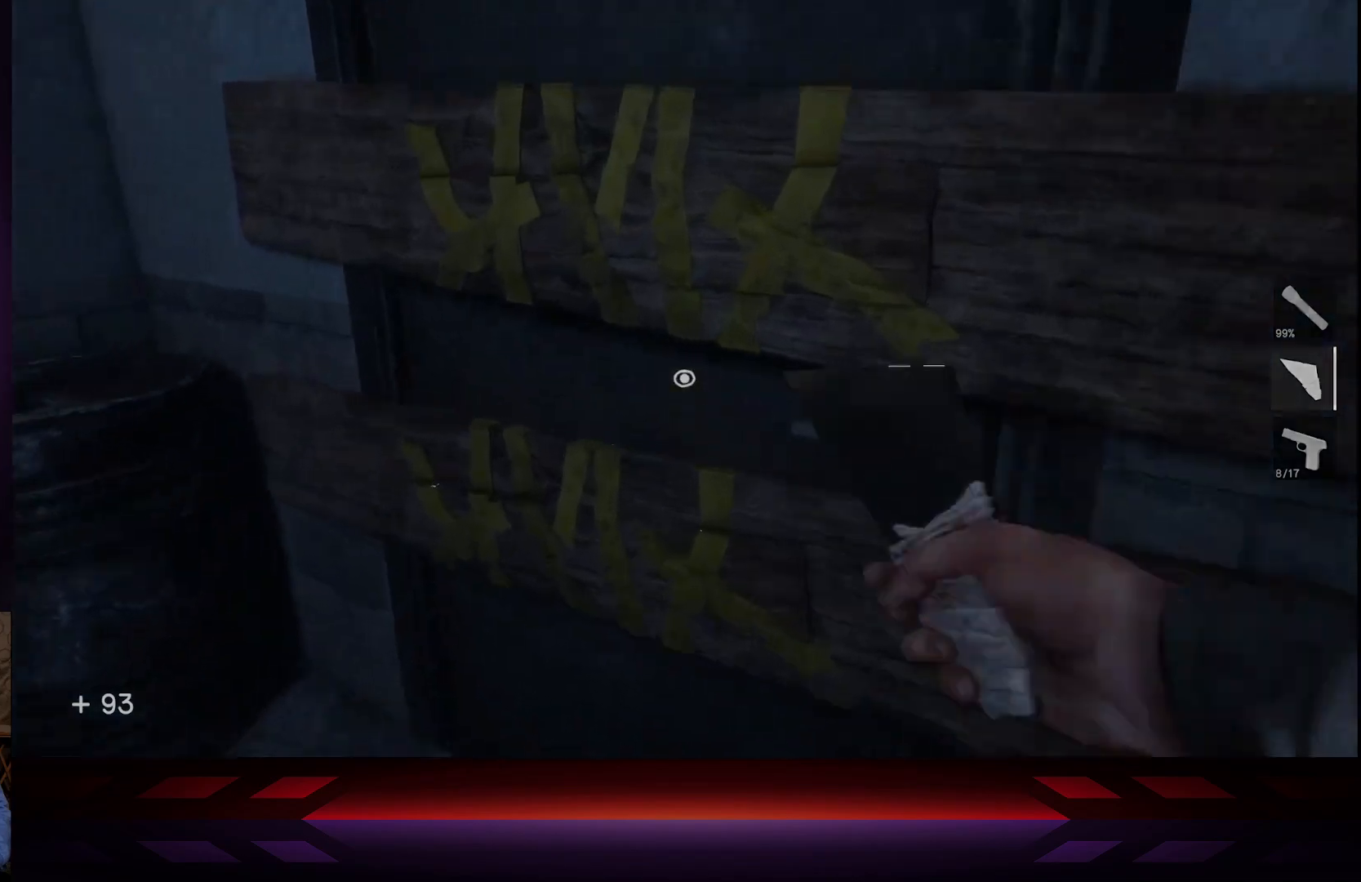
{"buttons": [], "left_stick": "down", "right_stick": "center", "events": [[117, "R2", "up"], [167, "left_stick", "center"], [483, "left_stick", "down"]]}
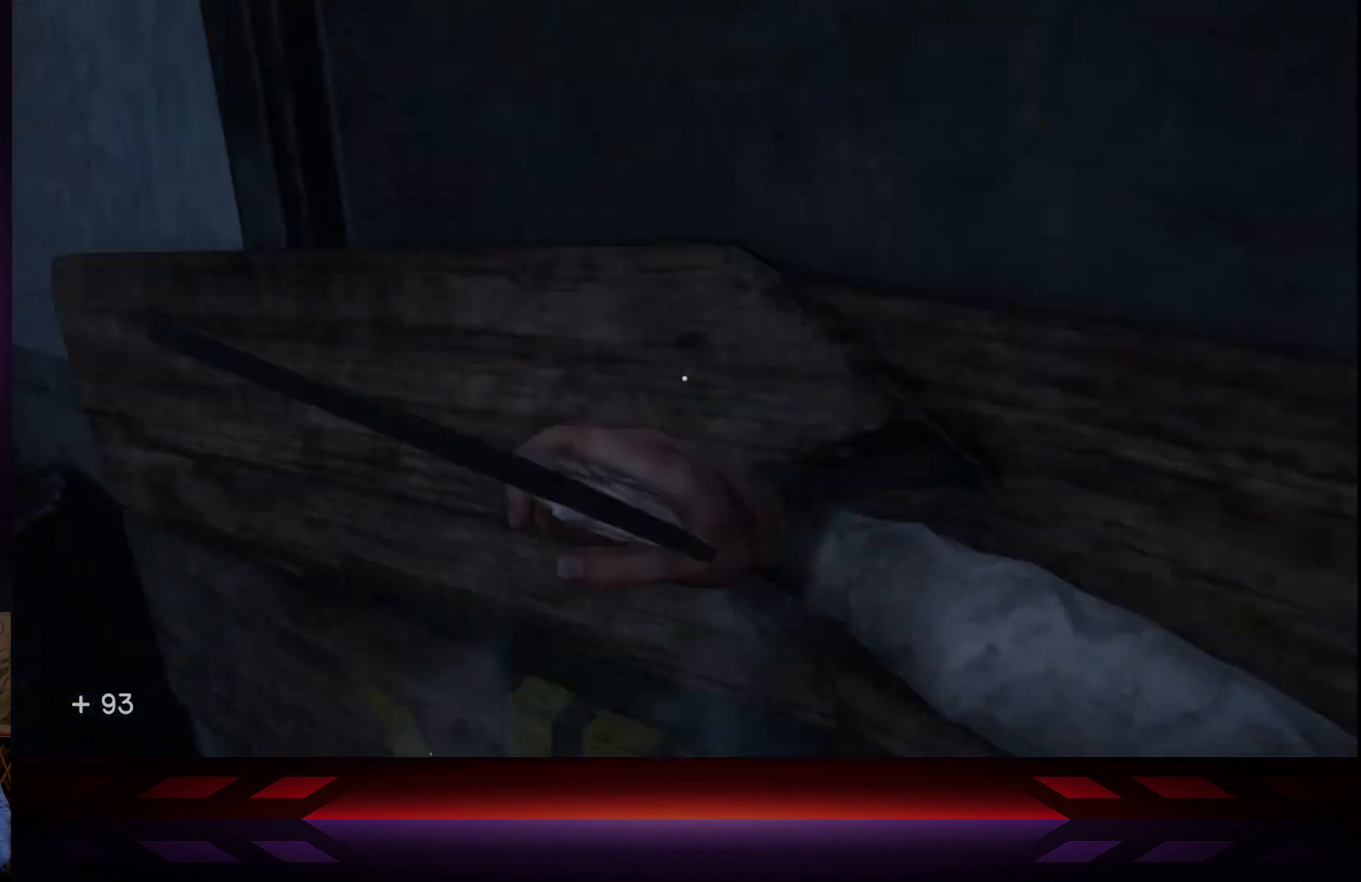
{"buttons": ["R2"], "left_stick": "center", "right_stick": "center", "events": [[133, "left_stick", "center"], [200, "right_stick", "down"], [300, "right_stick", "center"], [367, "R2", "down"]]}
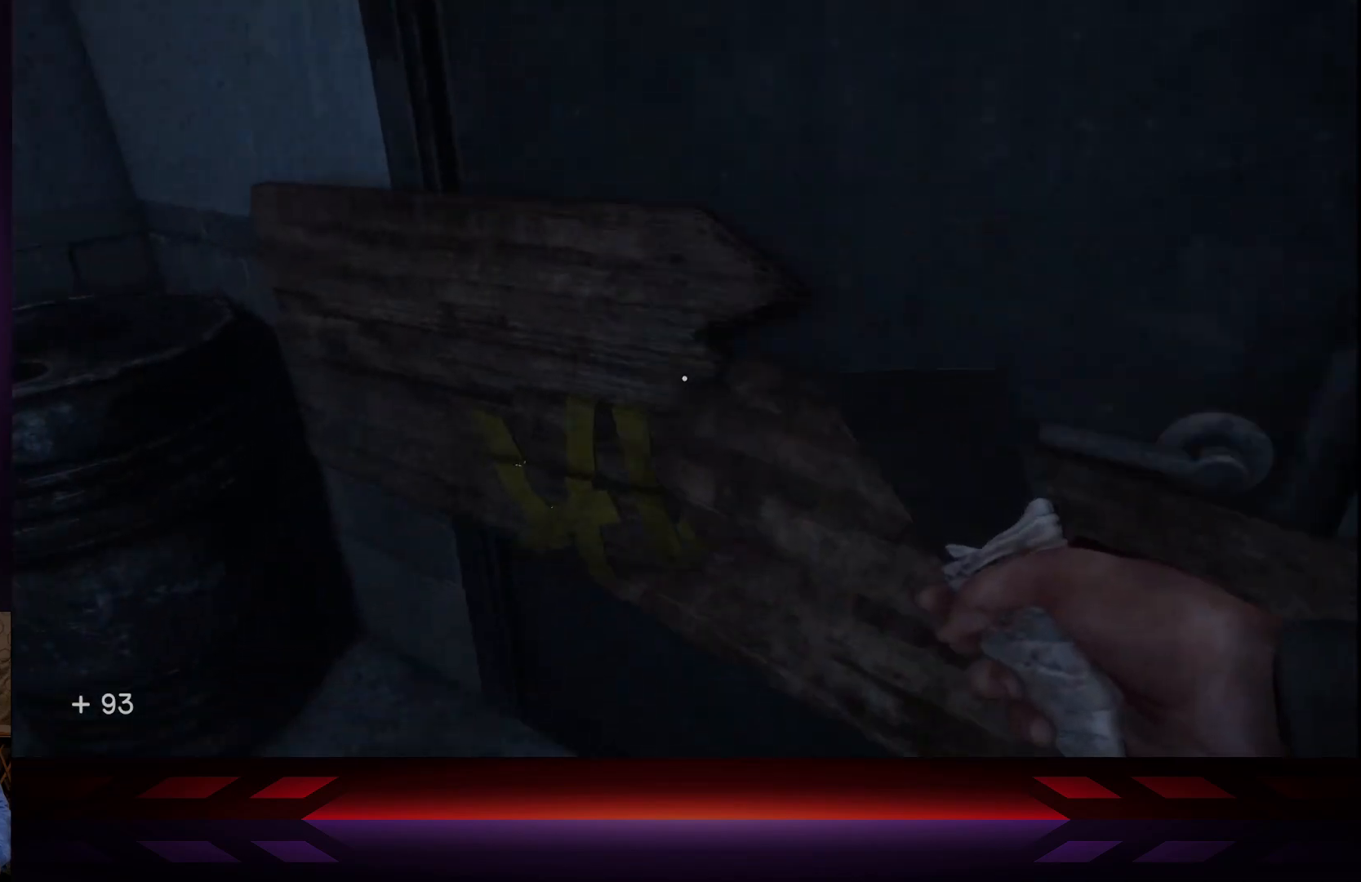
{"buttons": [], "left_stick": "center", "right_stick": "center", "events": [[50, "R2", "up"], [50, "right_stick", "down"], [167, "right_stick", "center"], [283, "R2", "down"], [433, "R2", "up"]]}
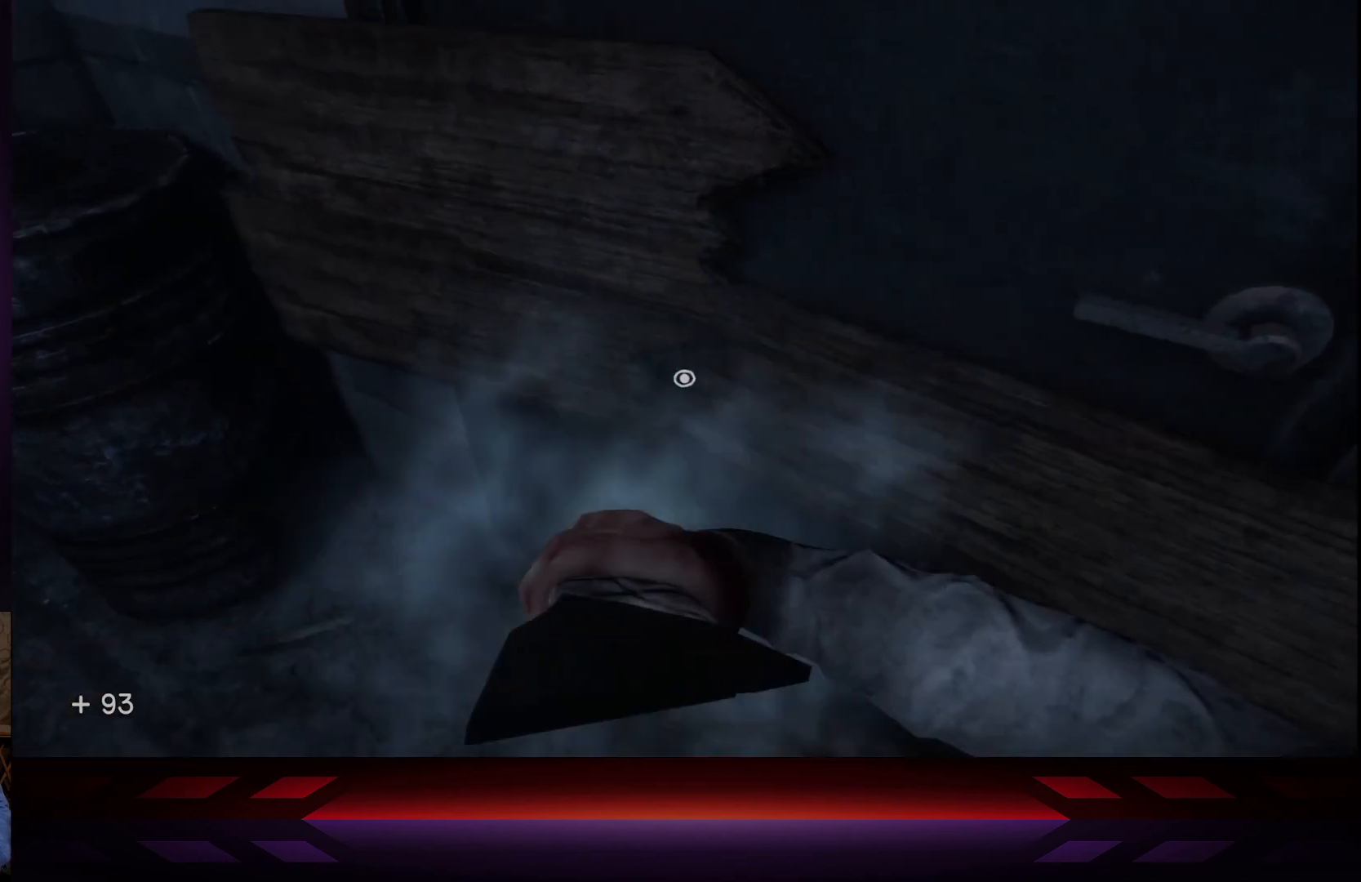
{"buttons": [], "left_stick": "center", "right_stick": "center", "events": [[367, "right_stick", "up"], [500, "right_stick", "center"]]}
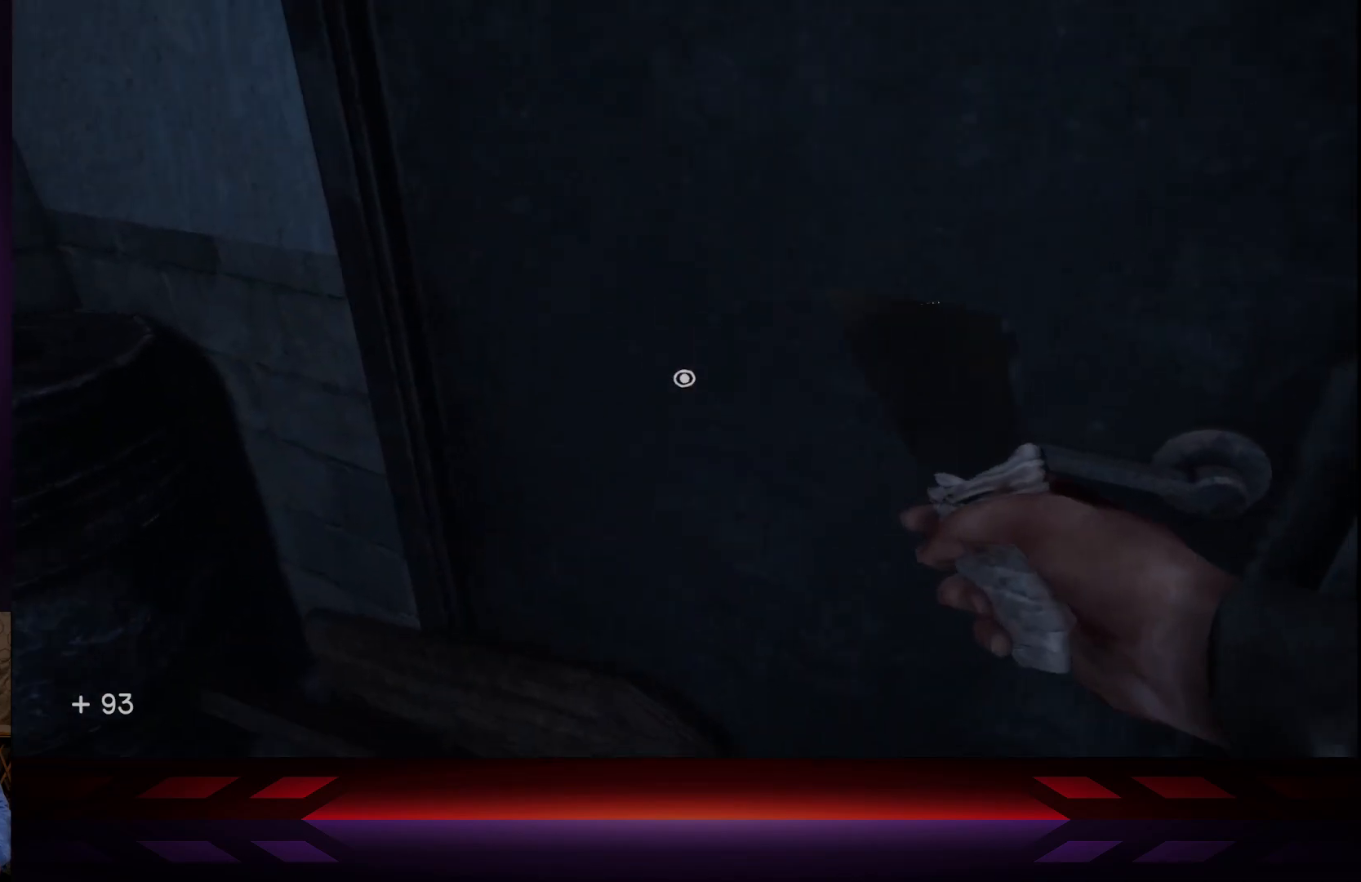
{"buttons": [], "left_stick": "center", "right_stick": "right", "events": [[17, "left_stick", "up"], [100, "left_stick", "center"], [117, "X", "down"], [267, "X", "up"], [500, "right_stick", "right"]]}
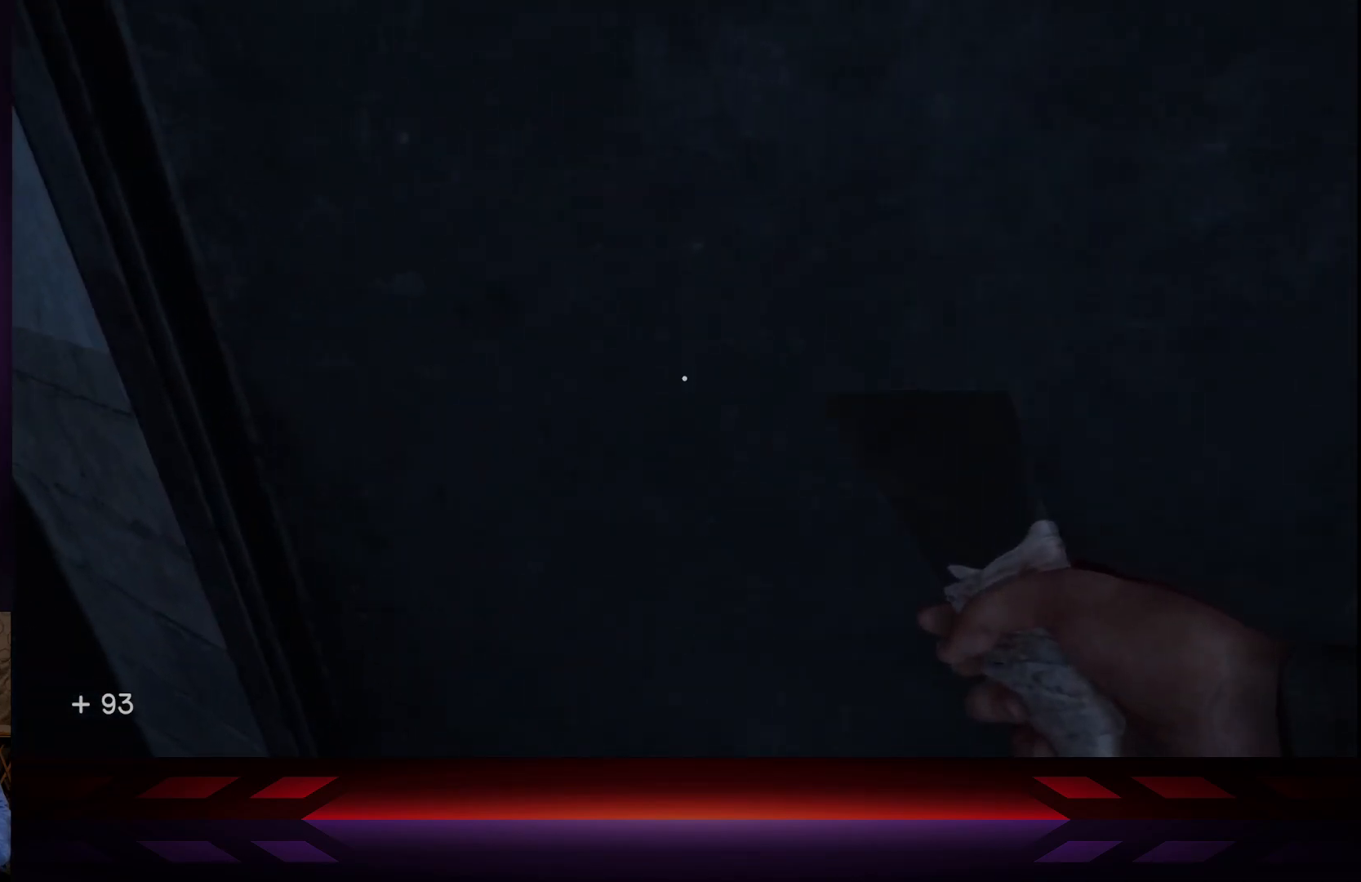
{"buttons": [], "left_stick": "center", "right_stick": "center", "events": [[17, "left_stick", "down"], [17, "right_stick", "up-right"], [167, "left_stick", "center"], [167, "right_stick", "center"]]}
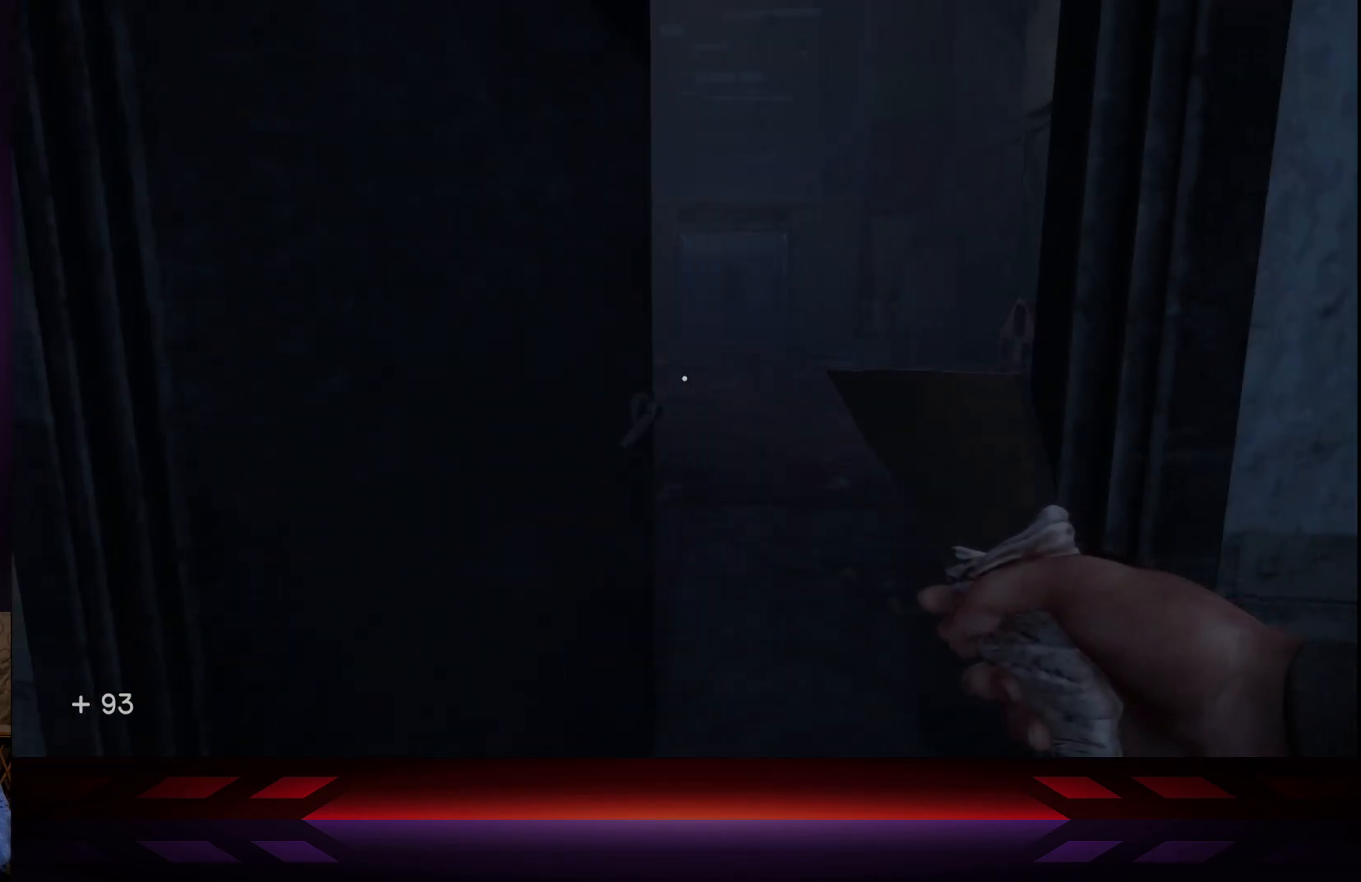
{"buttons": [], "left_stick": "center", "right_stick": "center", "events": [[183, "right_stick", "right"], [250, "left_stick", "up-left"], [317, "right_stick", "center"], [433, "left_stick", "center"]]}
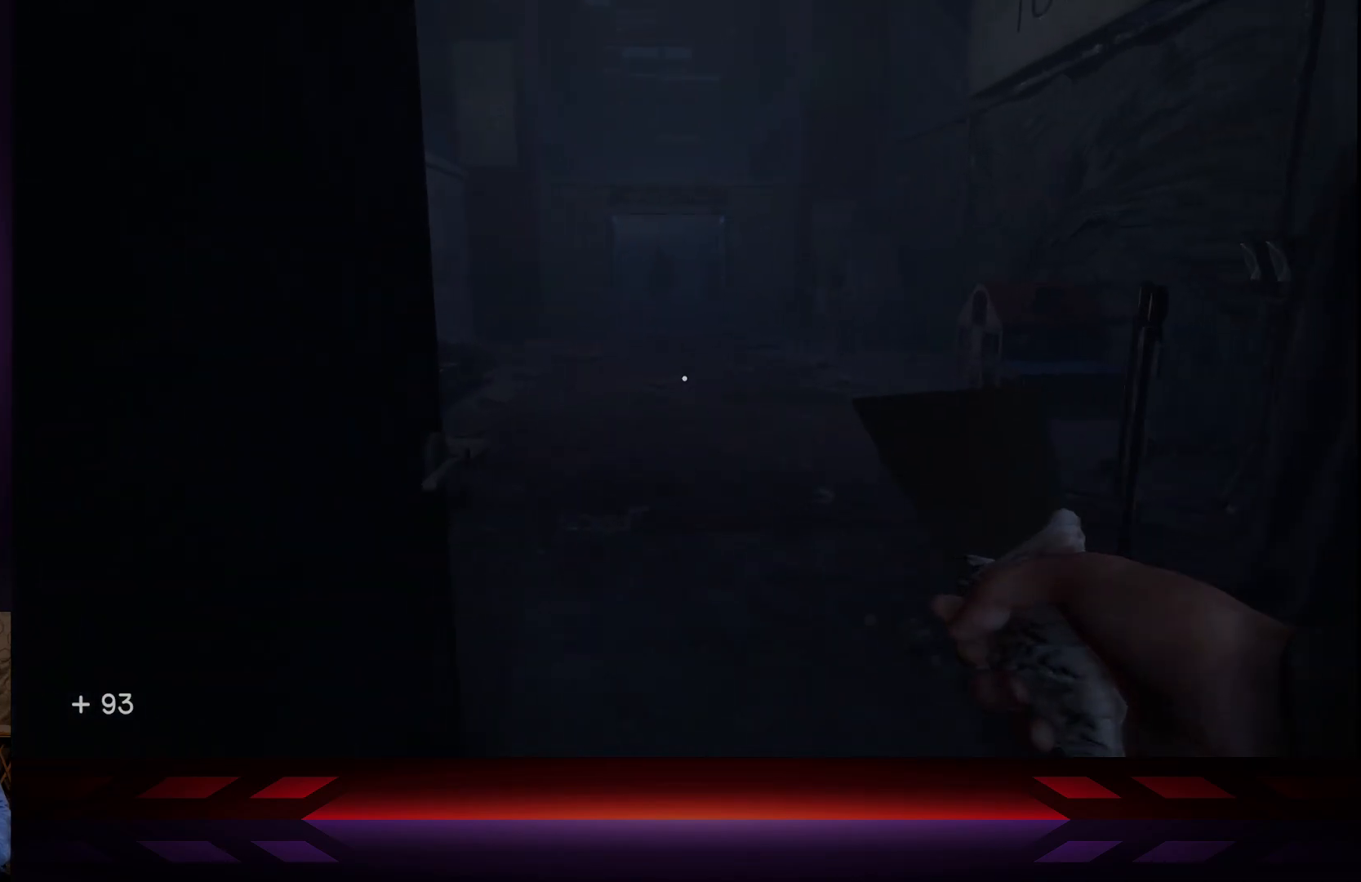
{"buttons": [], "left_stick": "center", "right_stick": "right", "events": [[500, "right_stick", "right"]]}
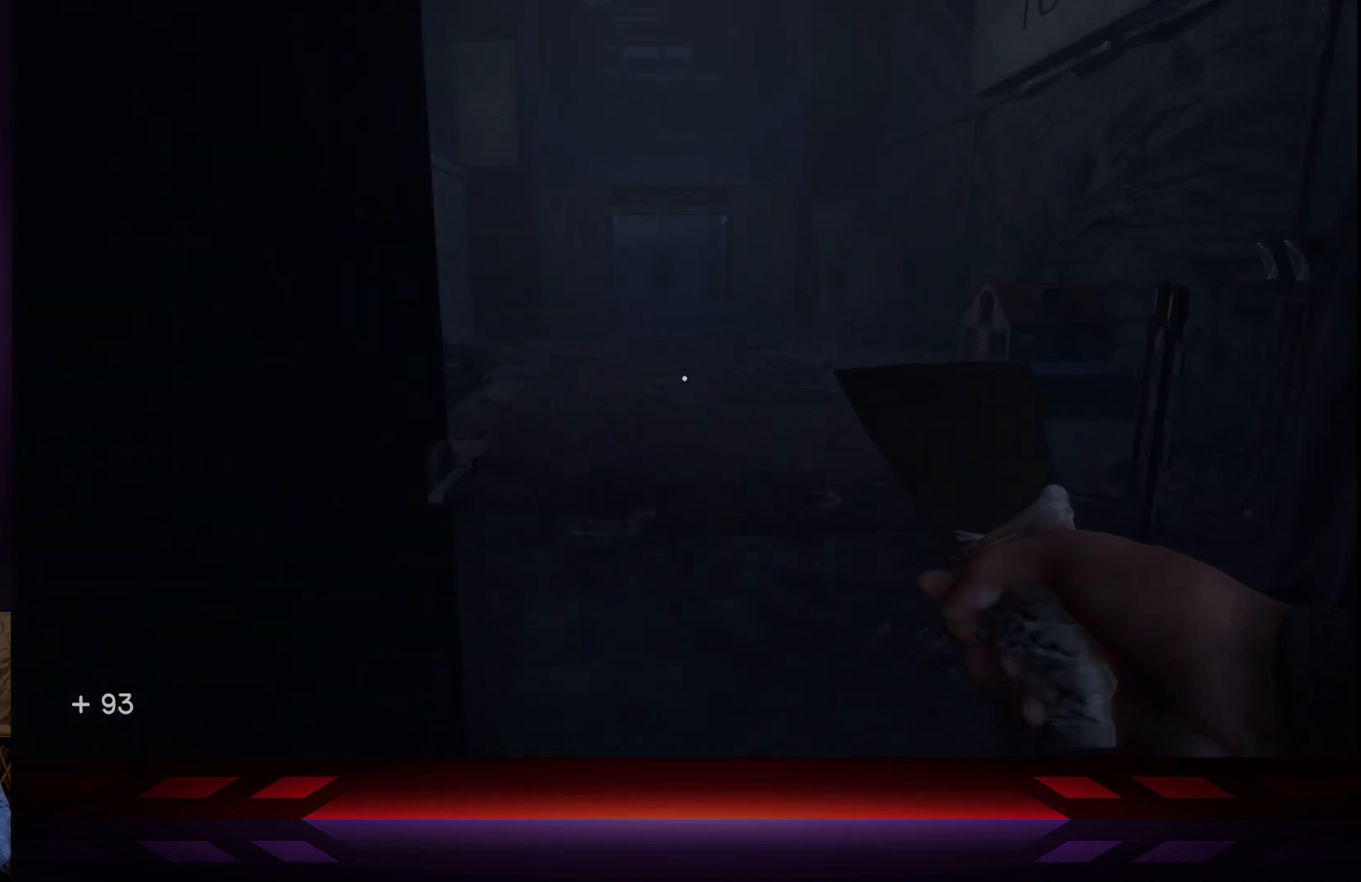
{"buttons": [], "left_stick": "center", "right_stick": "right", "events": []}
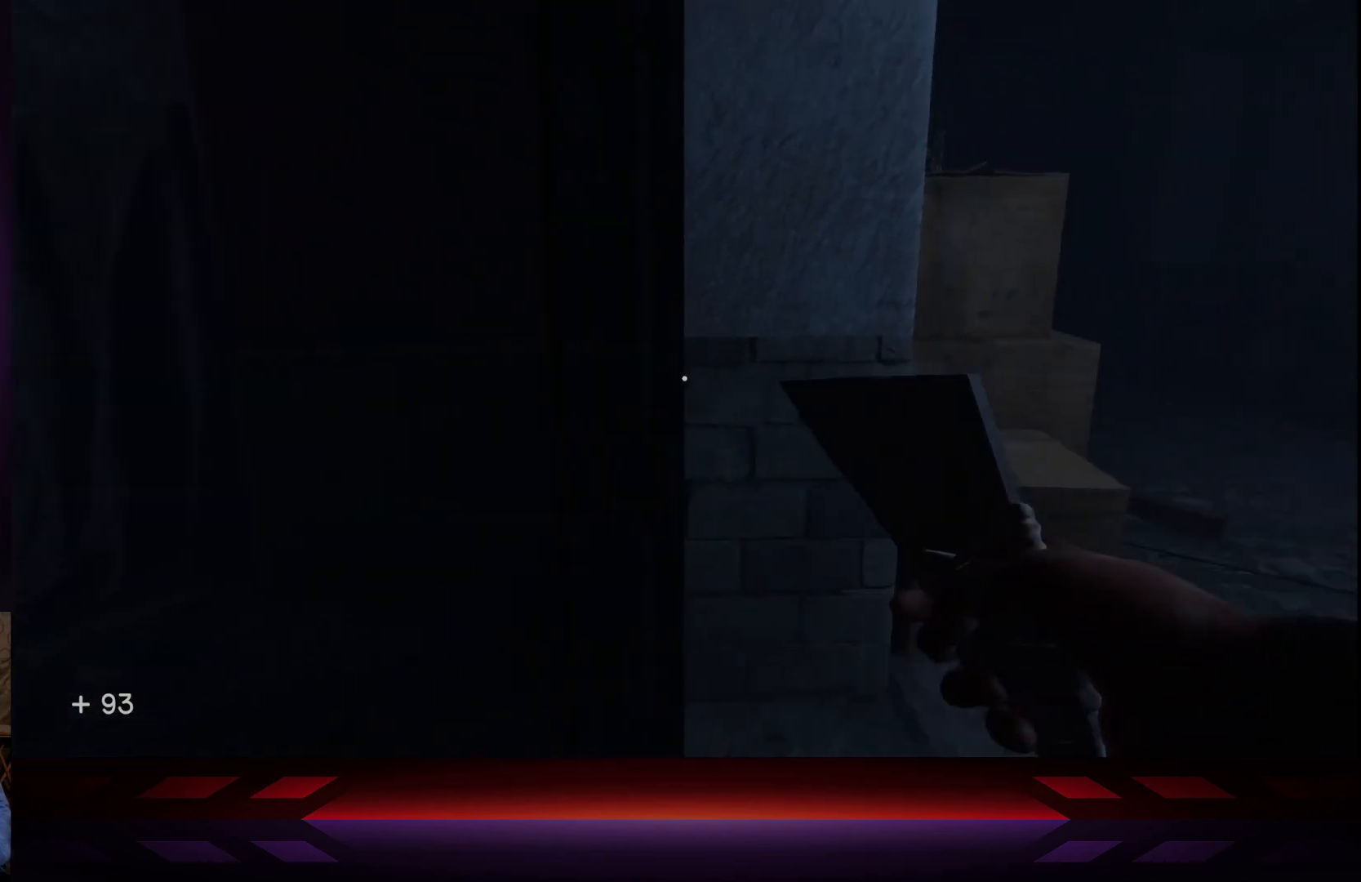
{"buttons": [], "left_stick": "up", "right_stick": "right", "events": [[117, "right_stick", "center"], [283, "right_stick", "right"], [483, "left_stick", "up"]]}
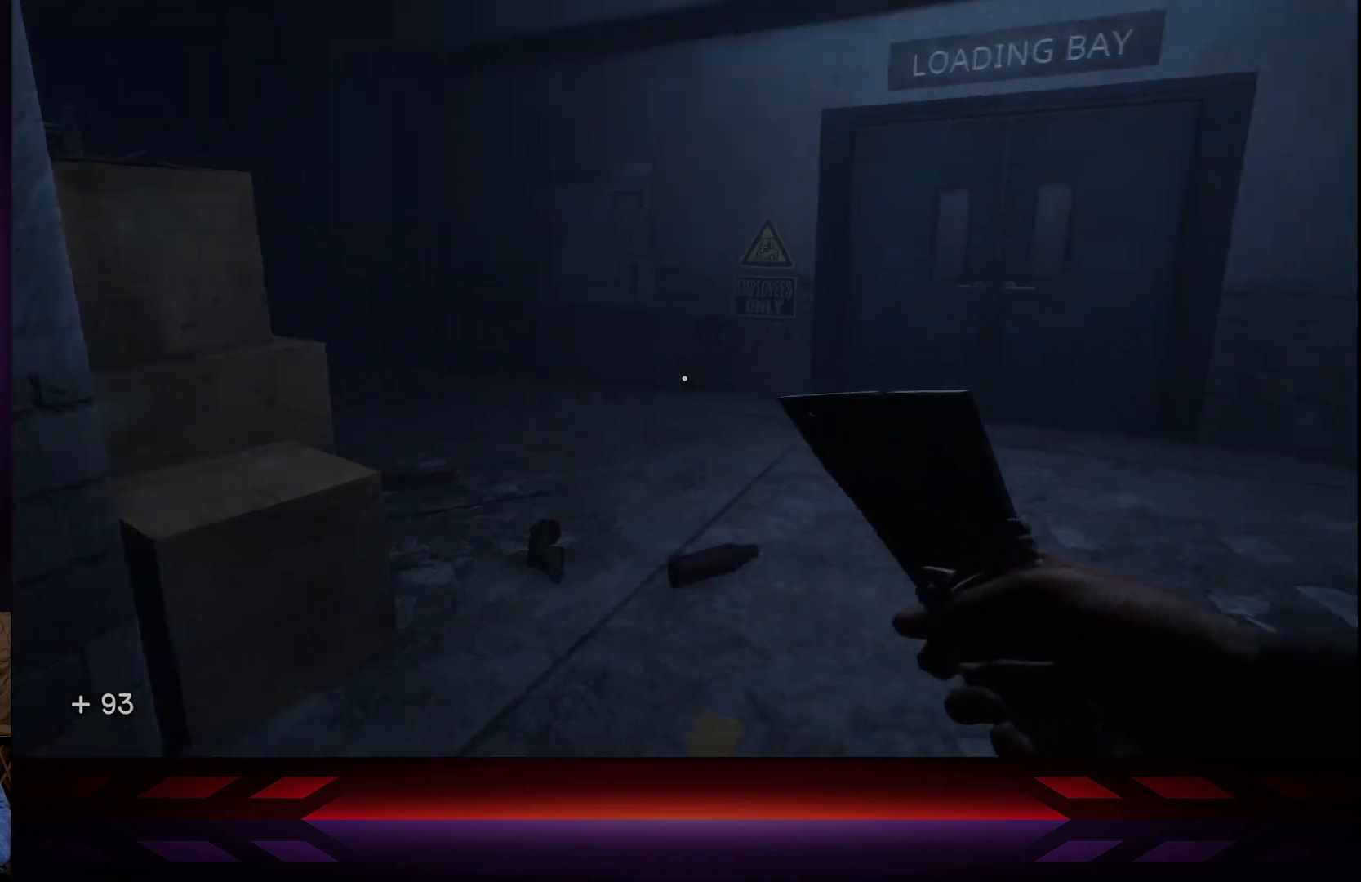
{"buttons": [], "left_stick": "up", "right_stick": "center", "events": [[83, "right_stick", "center"]]}
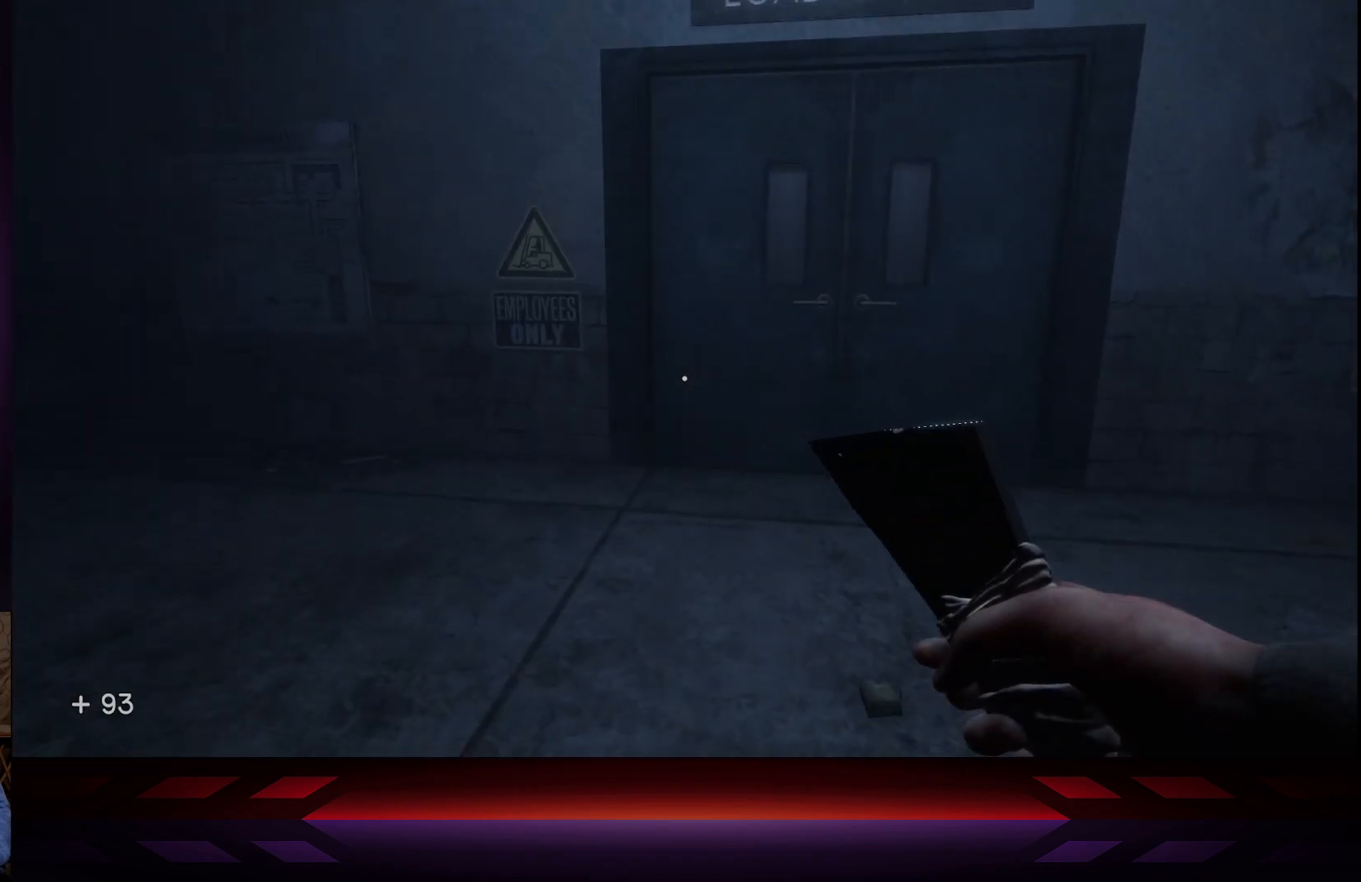
{"buttons": [], "left_stick": "up", "right_stick": "up-right", "events": [[367, "right_stick", "up-right"]]}
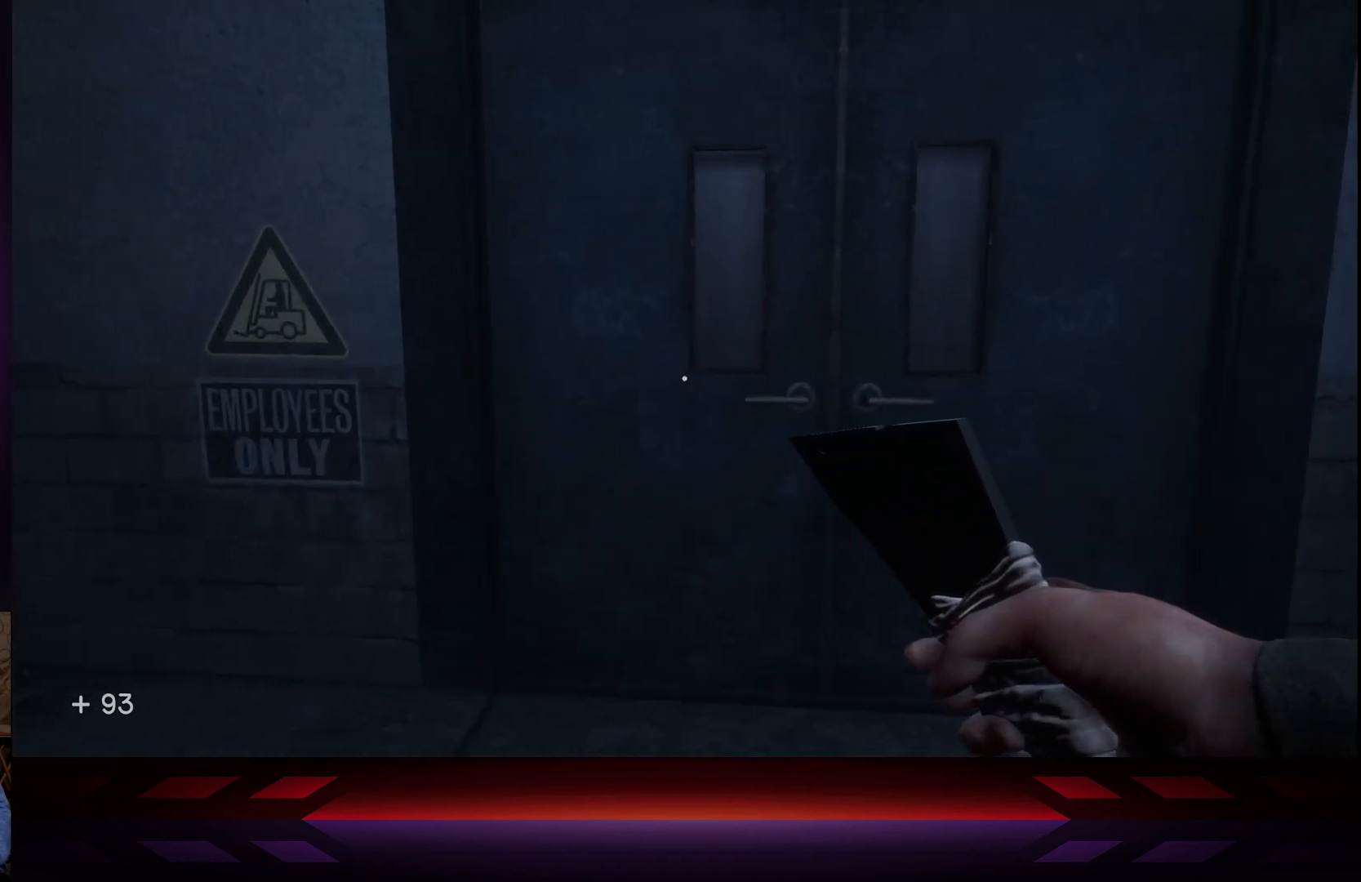
{"buttons": [], "left_stick": "center", "right_stick": "center", "events": [[100, "right_stick", "up"], [217, "left_stick", "center"], [217, "right_stick", "center"], [300, "X", "down"], [450, "X", "up"]]}
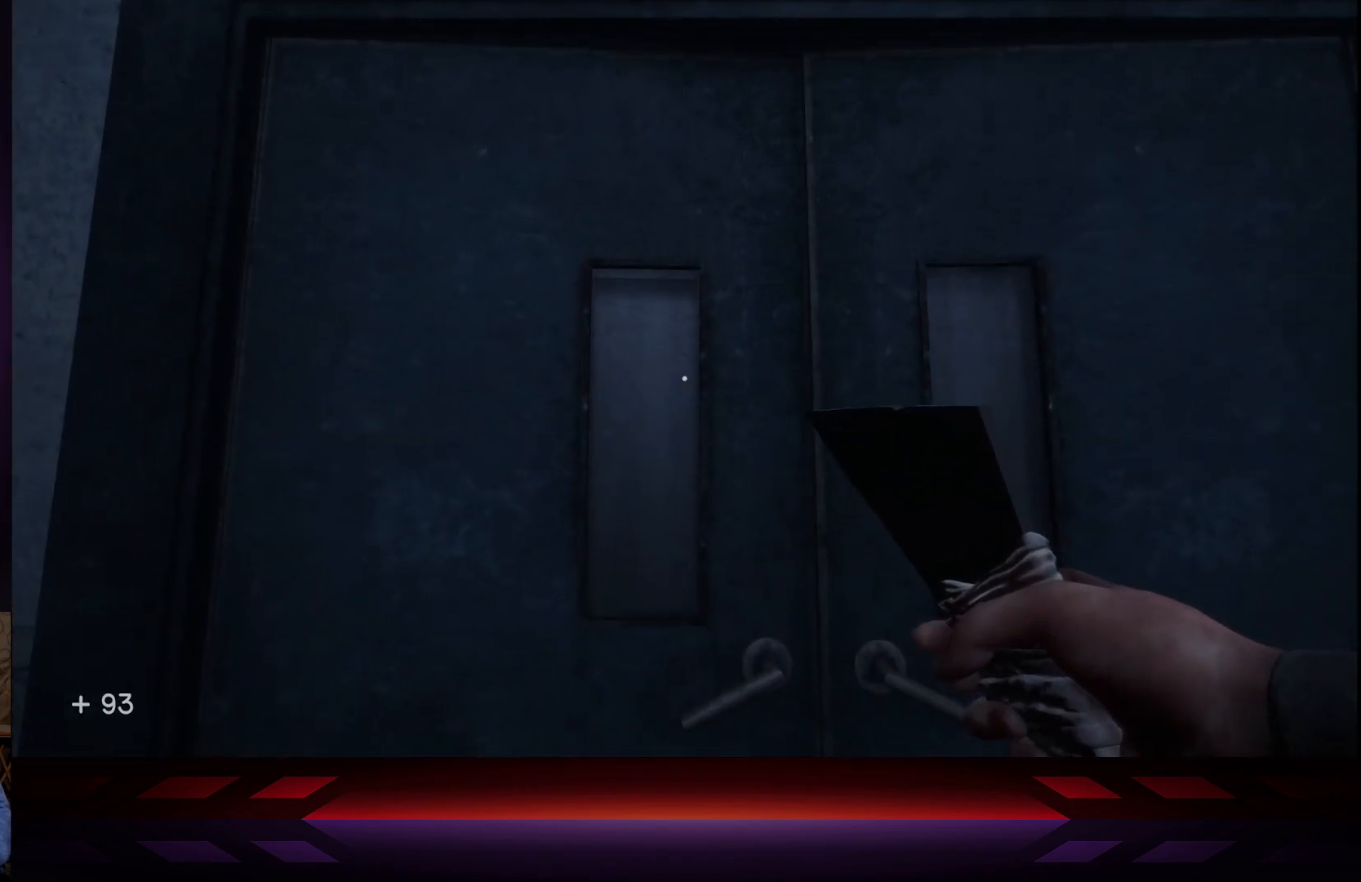
{"buttons": [], "left_stick": "center", "right_stick": "center", "events": []}
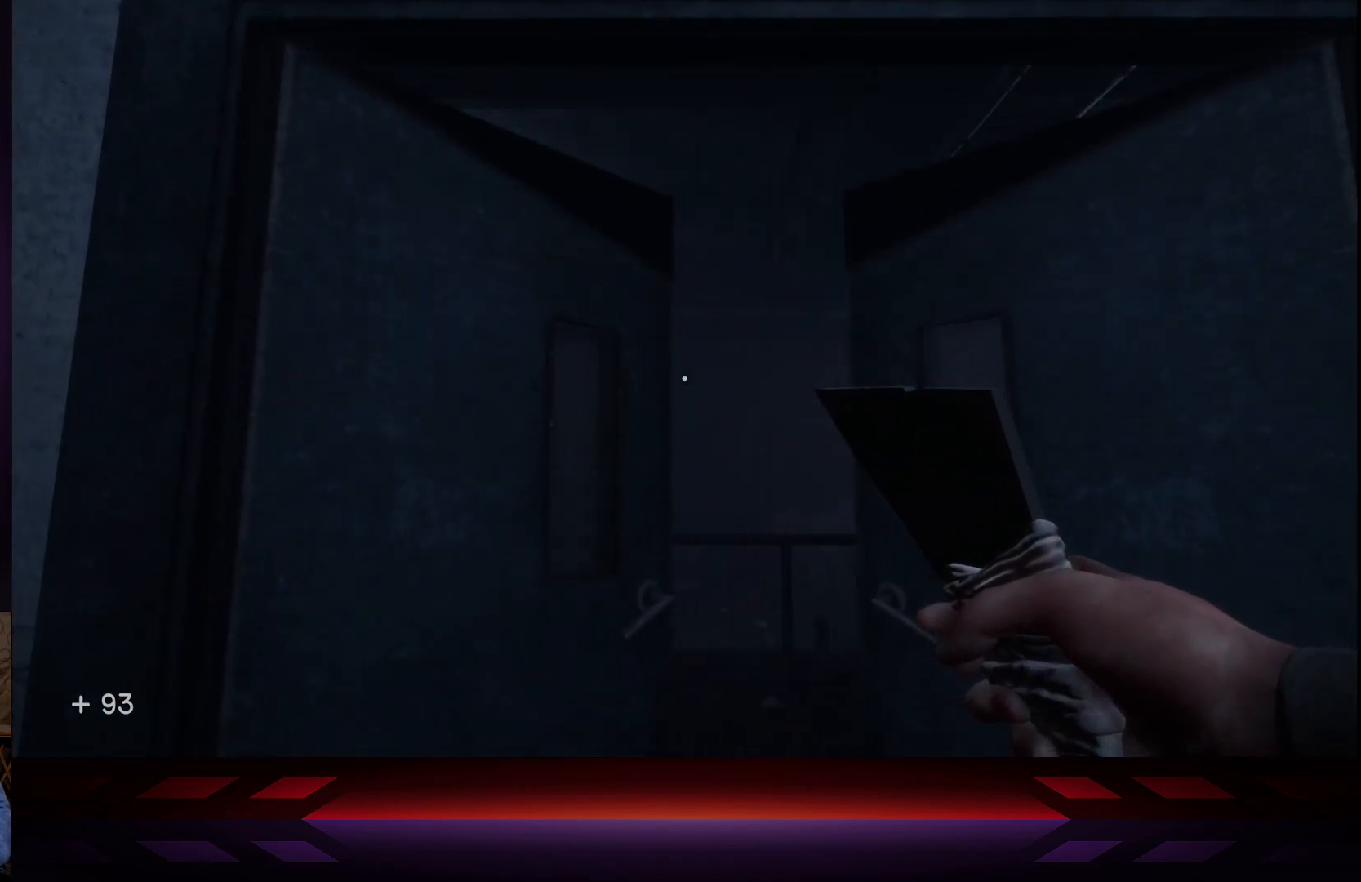
{"buttons": [], "left_stick": "center", "right_stick": "center", "events": []}
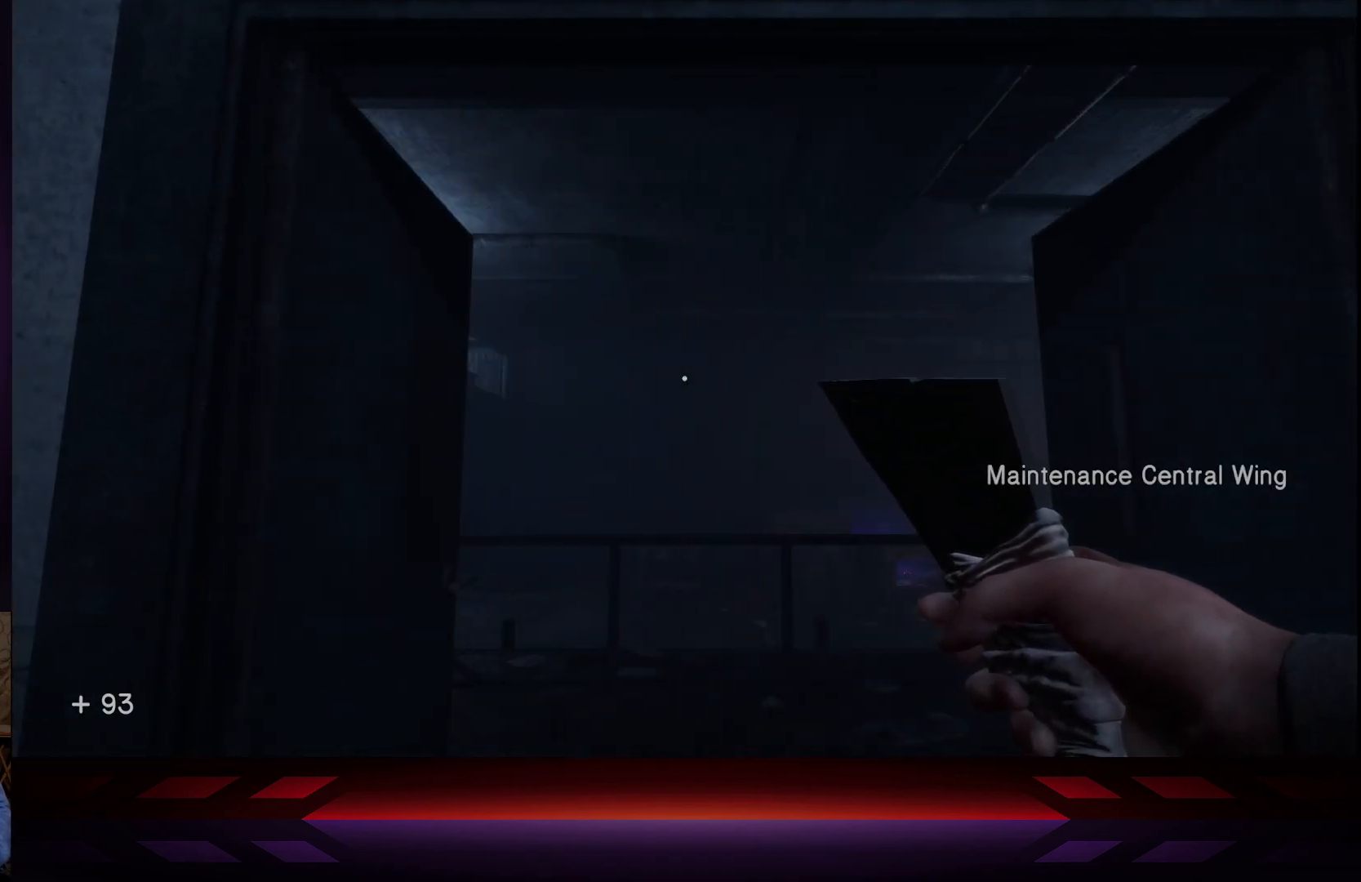
{"buttons": [], "left_stick": "center", "right_stick": "center", "events": [[50, "right_stick", "right"], [333, "right_stick", "center"]]}
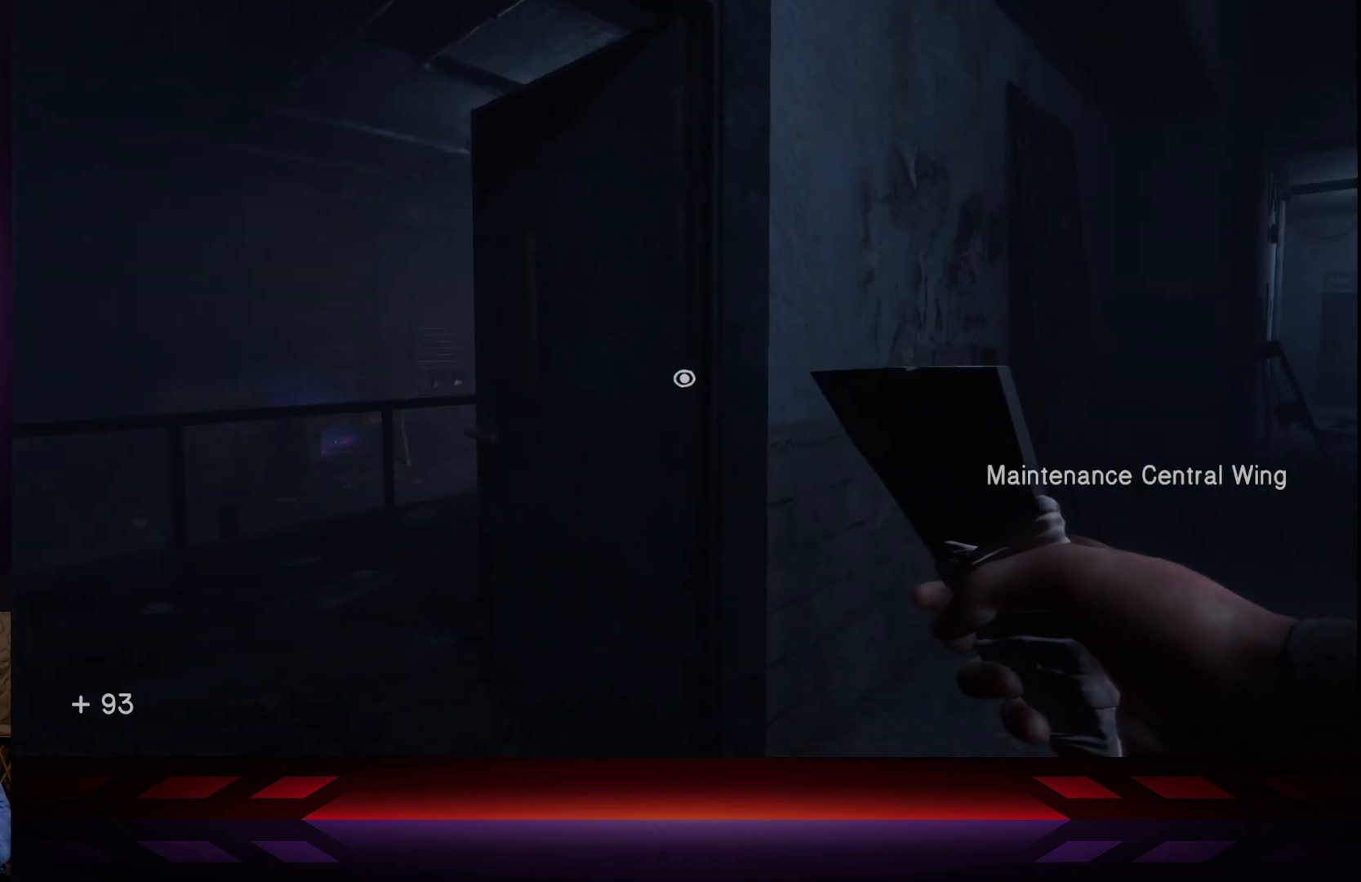
{"buttons": [], "left_stick": "up-left", "right_stick": "left", "events": [[100, "left_stick", "up-left"], [283, "right_stick", "left"]]}
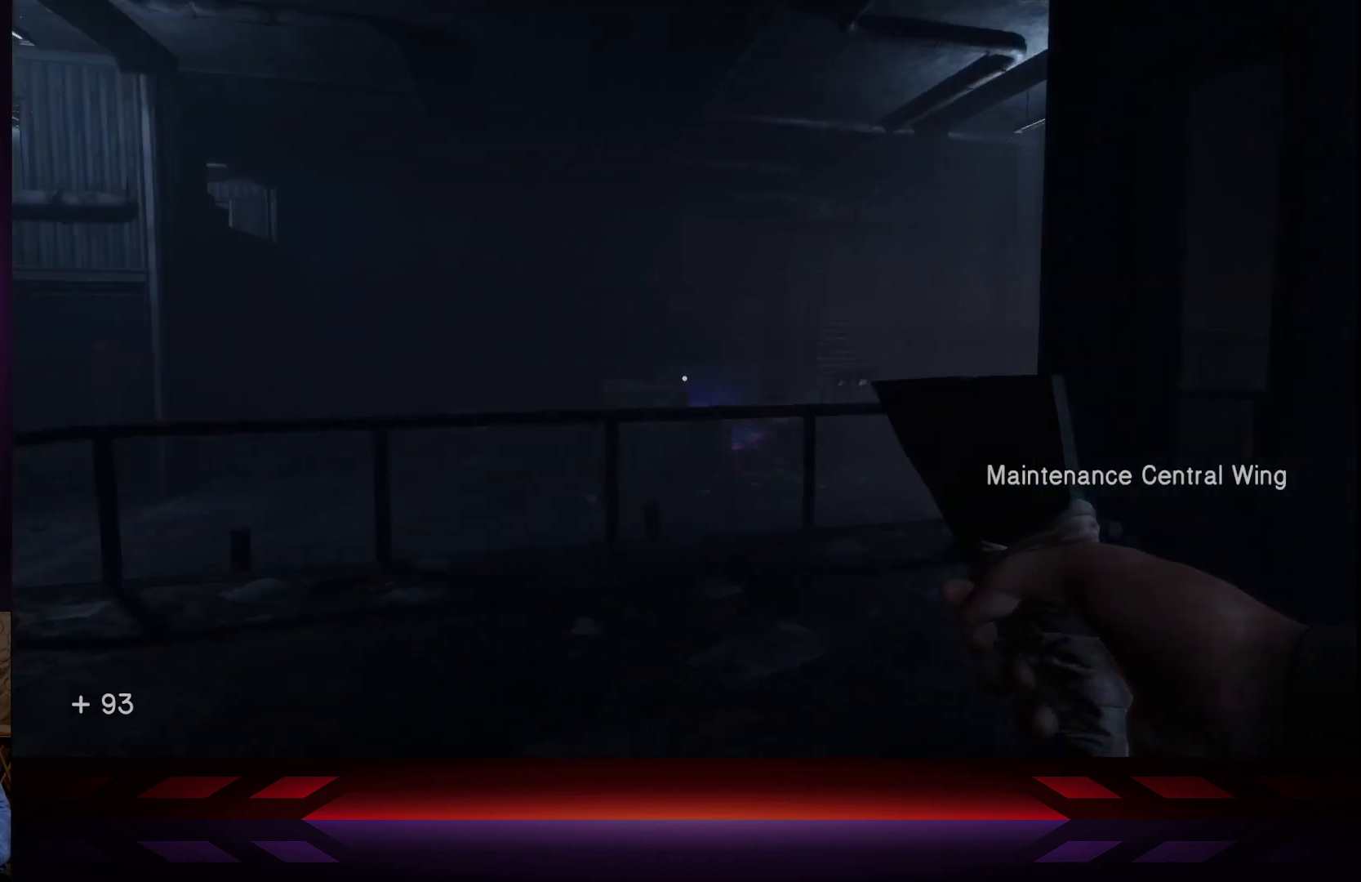
{"buttons": [], "left_stick": "center", "right_stick": "center", "events": [[83, "left_stick", "up"], [100, "right_stick", "center"], [267, "right_stick", "left"], [333, "left_stick", "center"], [500, "right_stick", "center"]]}
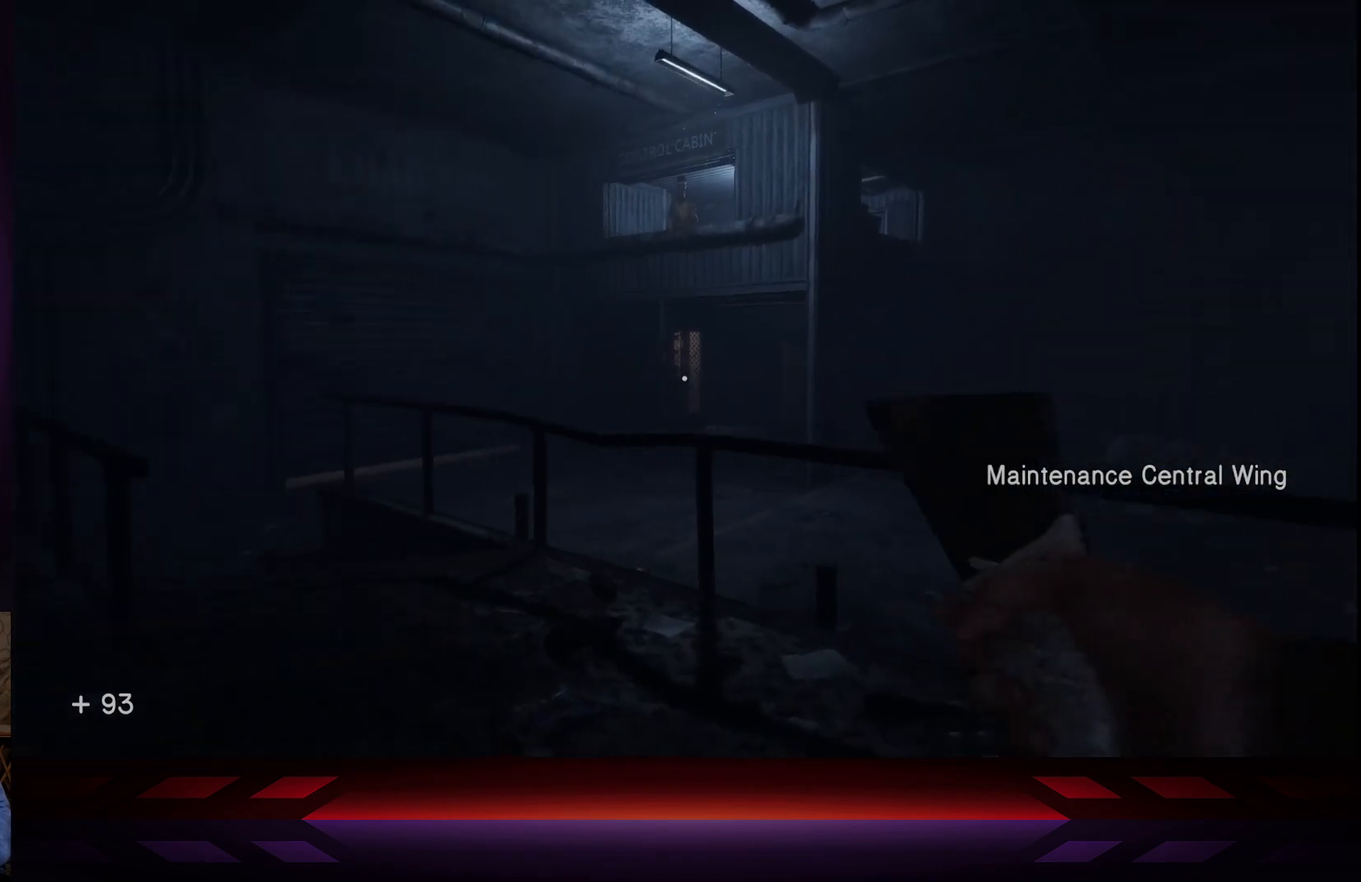
{"buttons": [], "left_stick": "center", "right_stick": "right", "events": [[333, "right_stick", "right"]]}
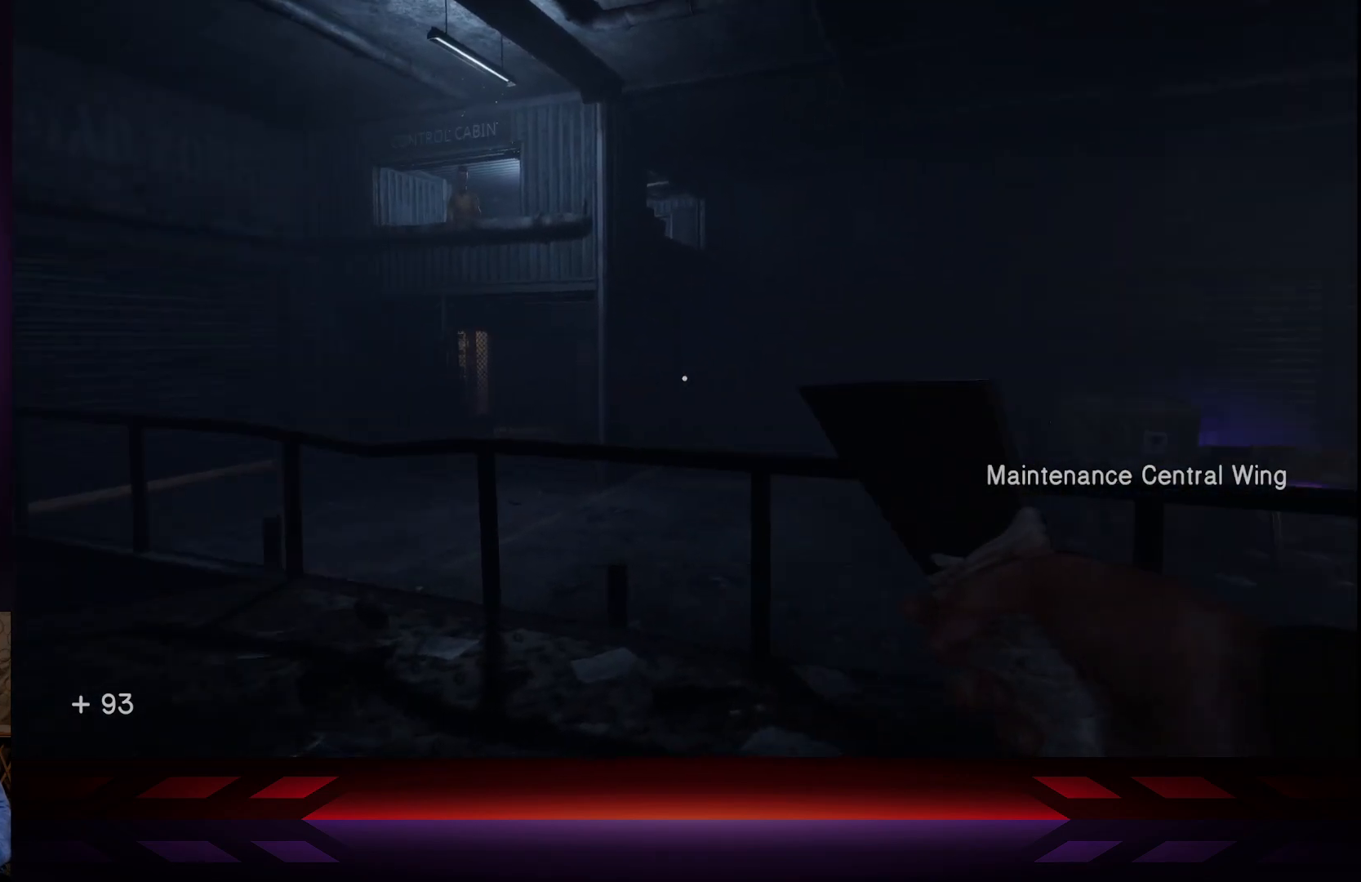
{"buttons": [], "left_stick": "center", "right_stick": "left", "events": [[383, "right_stick", "center"], [483, "right_stick", "left"]]}
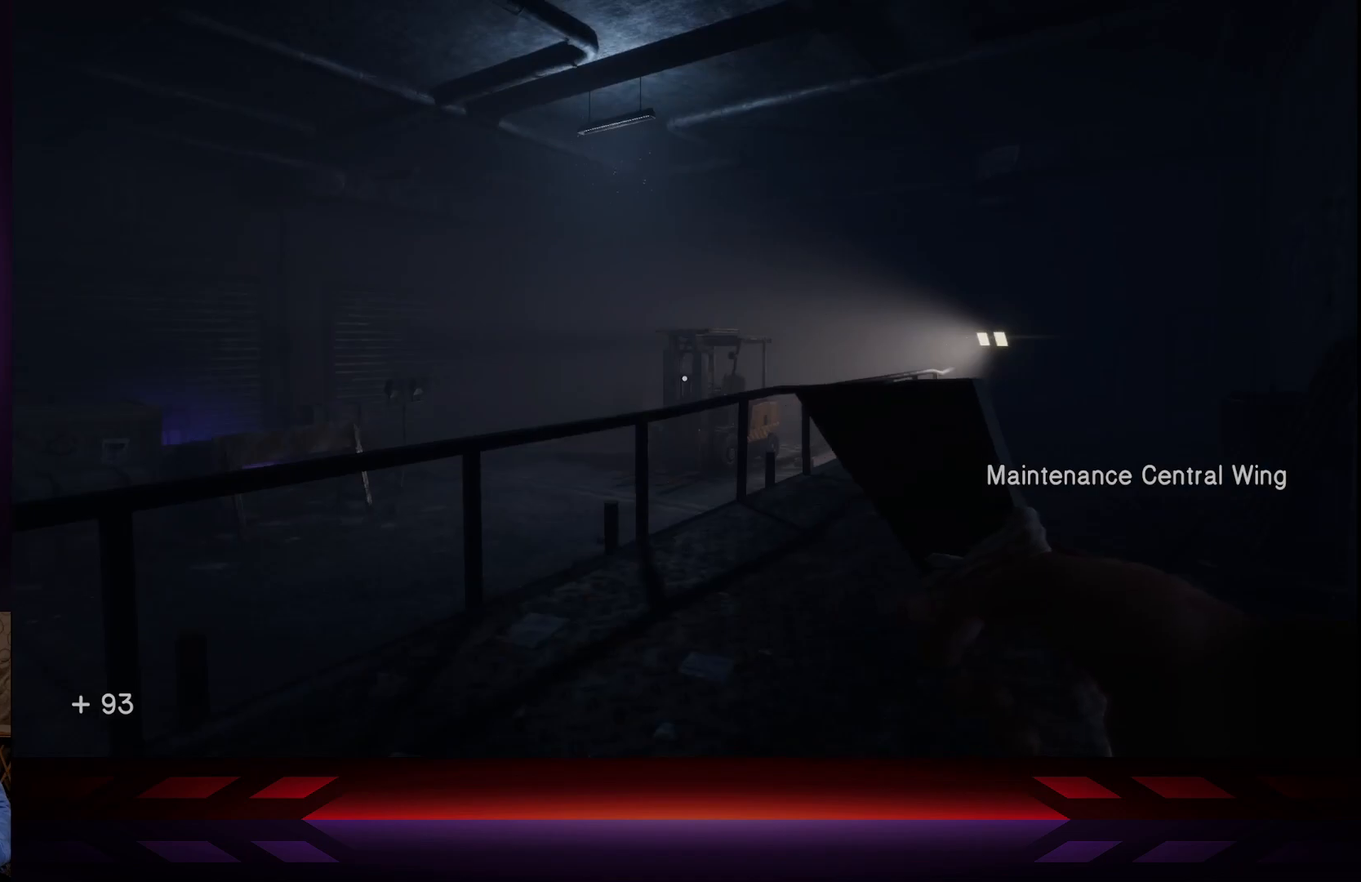
{"buttons": [], "left_stick": "center", "right_stick": "center", "events": [[400, "right_stick", "center"]]}
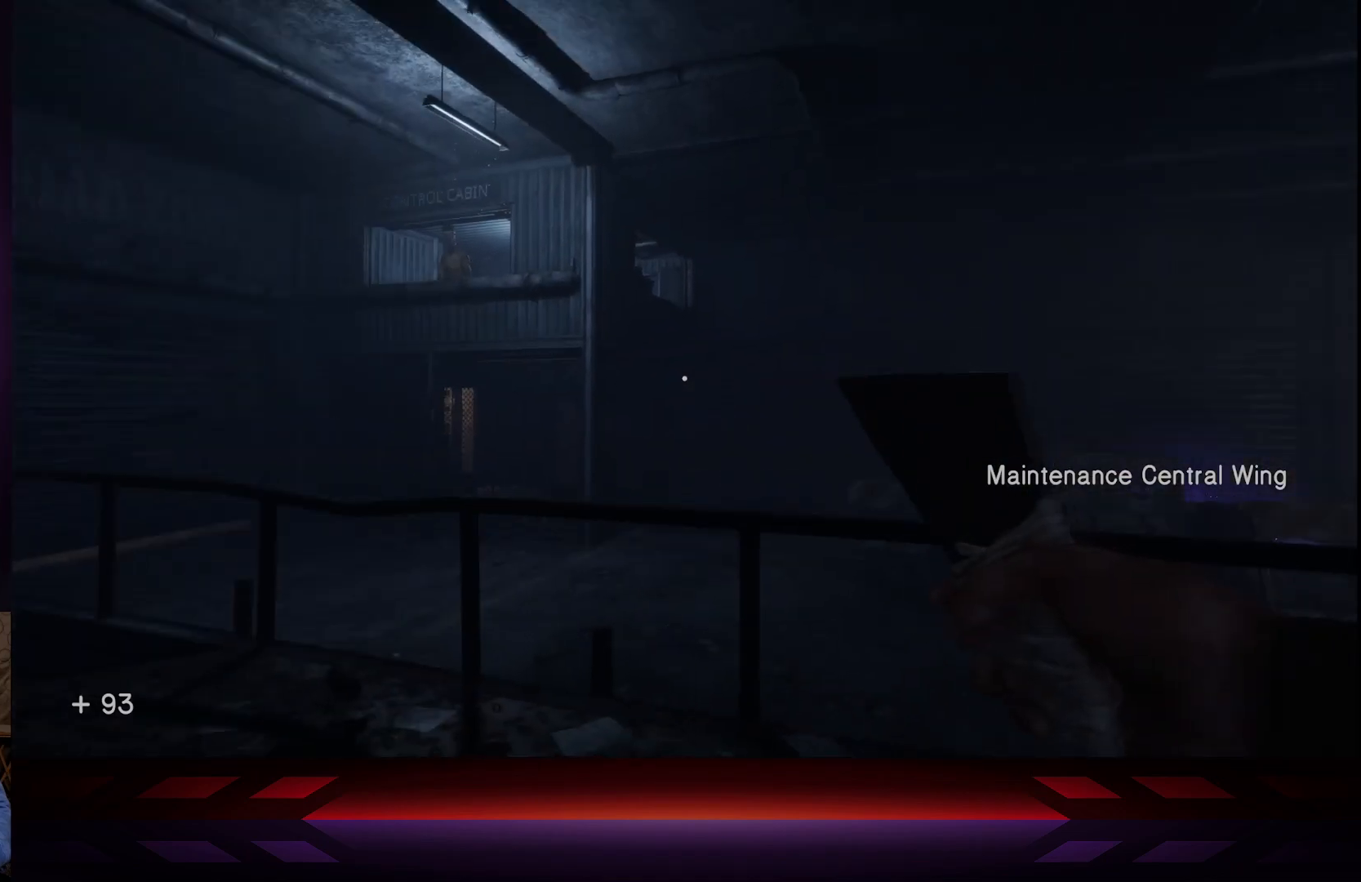
{"buttons": [], "left_stick": "center", "right_stick": "center", "events": []}
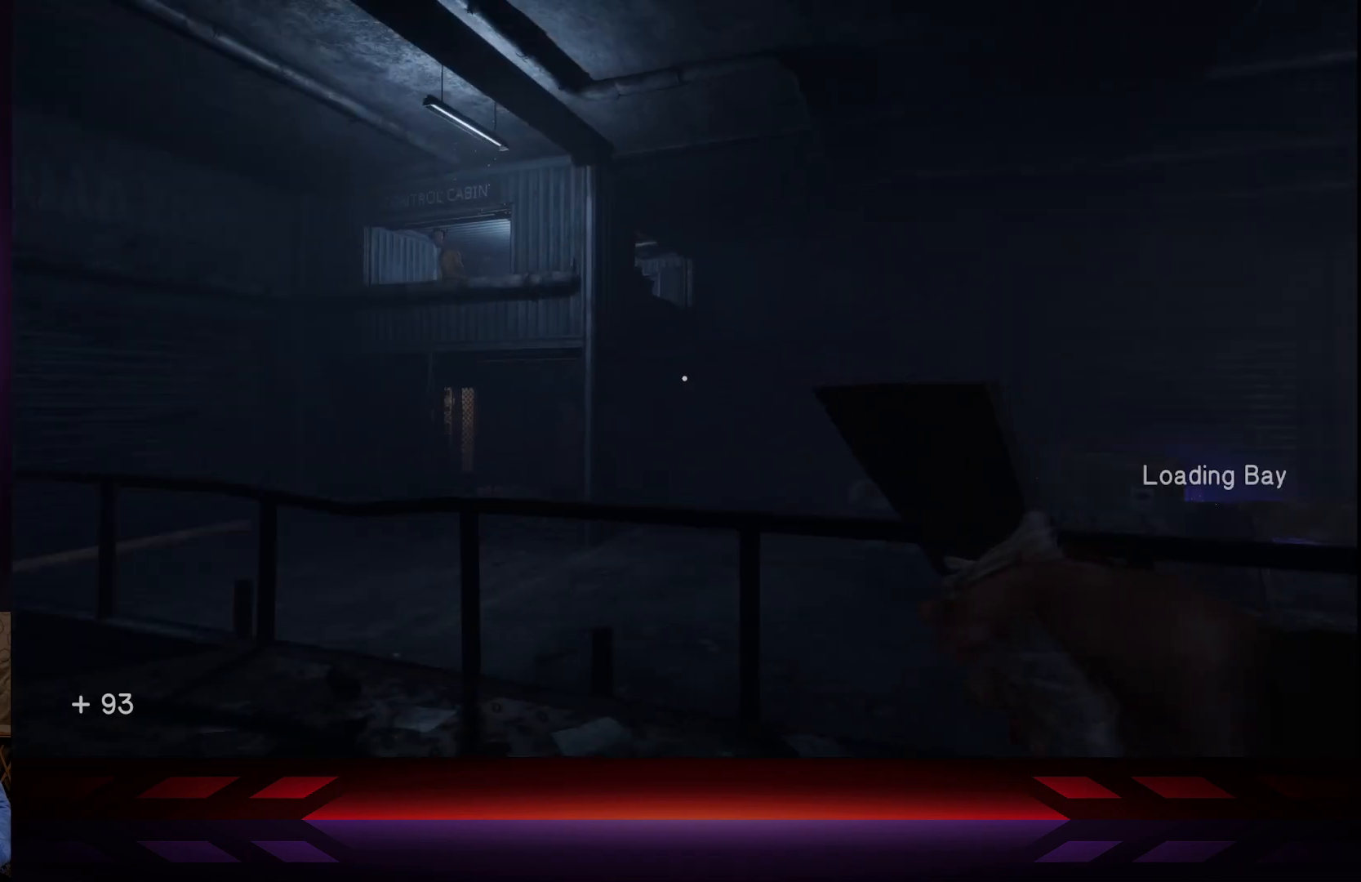
{"buttons": [], "left_stick": "center", "right_stick": "center", "events": [[150, "right_stick", "left"], [267, "right_stick", "center"]]}
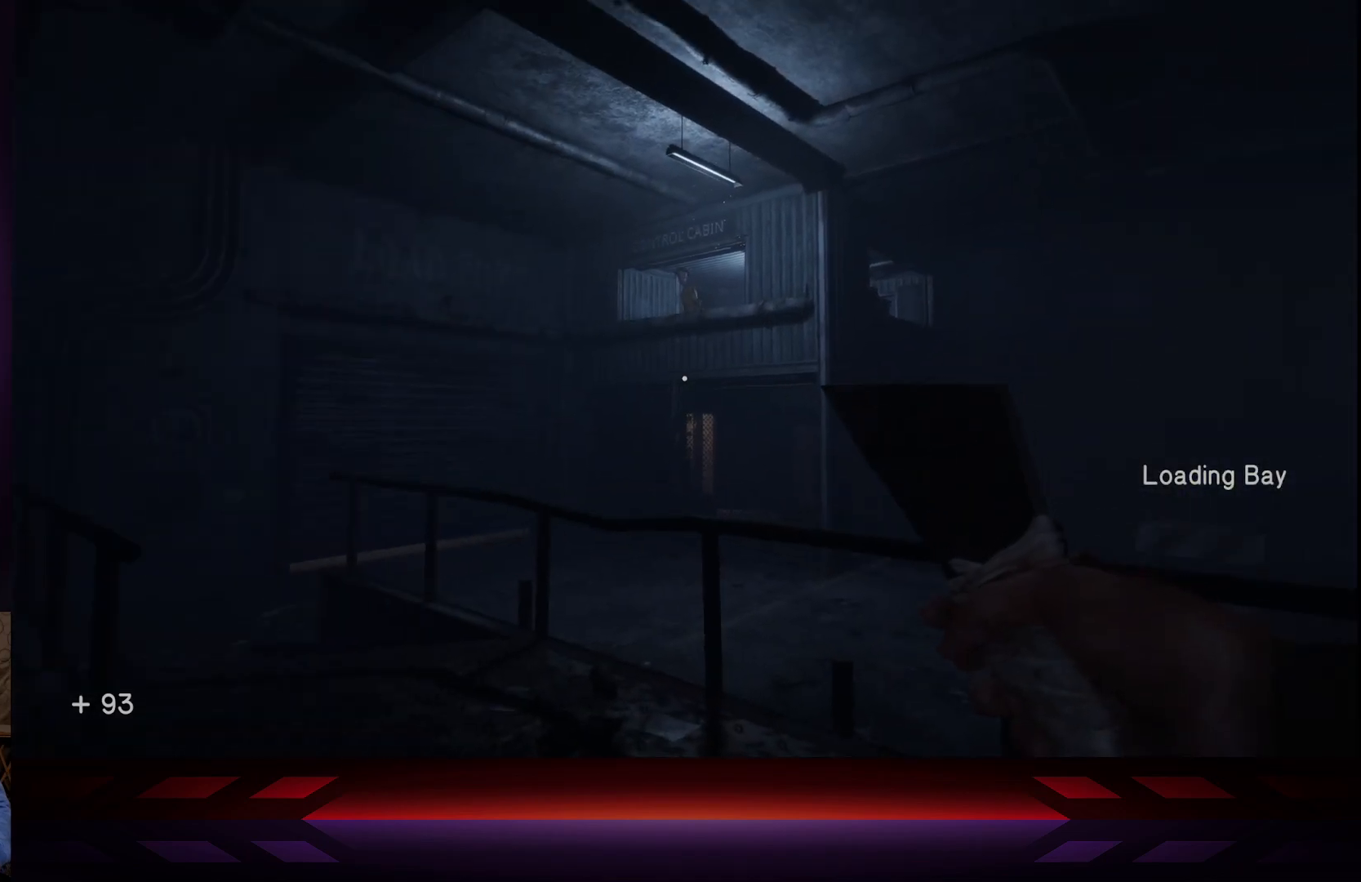
{"buttons": [], "left_stick": "center", "right_stick": "center", "events": []}